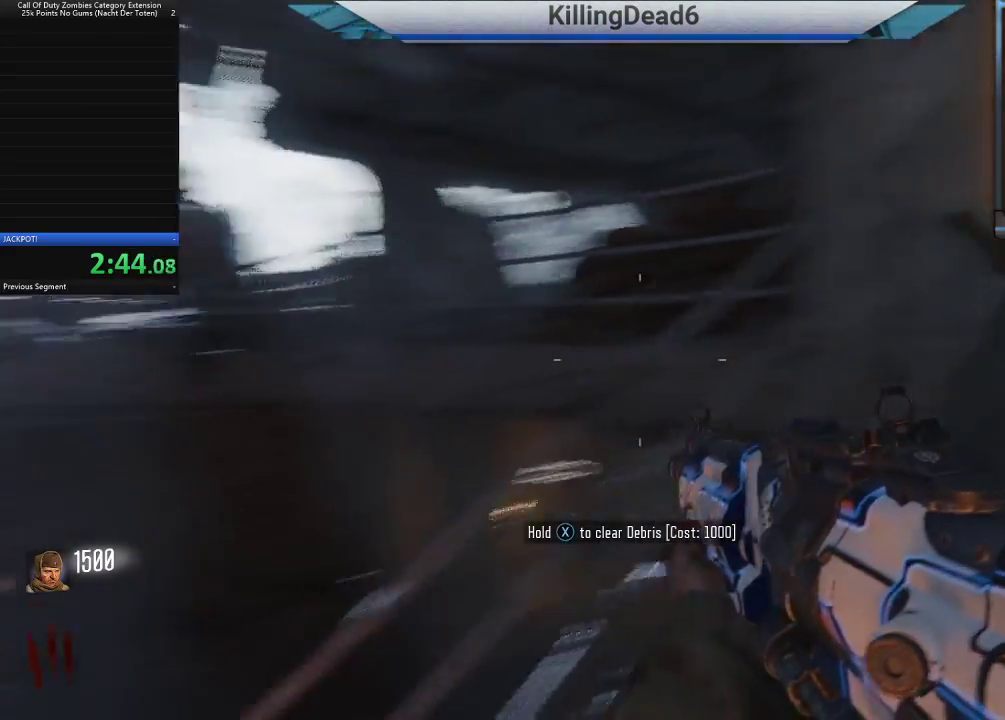
Gameplay with a controller (PlayStation layout); each line is a JSON object with the inputs held at the frame after it (dt_ms = milliseconds from this image to that frame). "button_events" lists button changes between this image and that frame as [ms after this image, input, new state], when the widget could be followed in between (sticks are given only as held states).
{"dt_ms": 500, "buttons": [], "left_stick": "left", "right_stick": "left", "button_events": []}
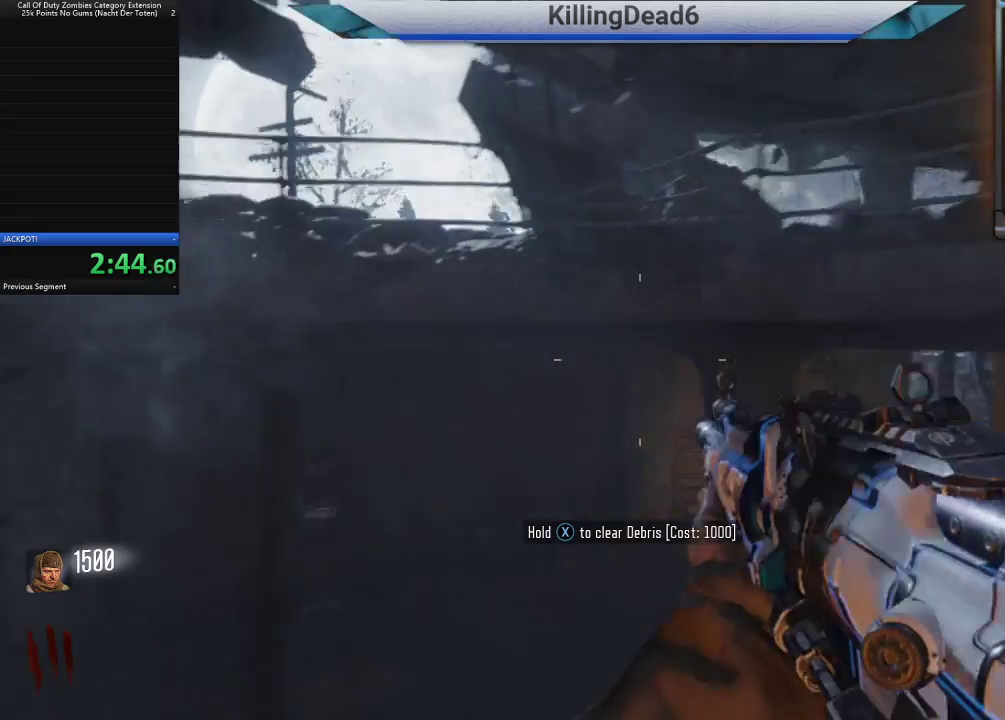
{"dt_ms": 500, "buttons": [], "left_stick": "up-left", "right_stick": "up-right", "button_events": []}
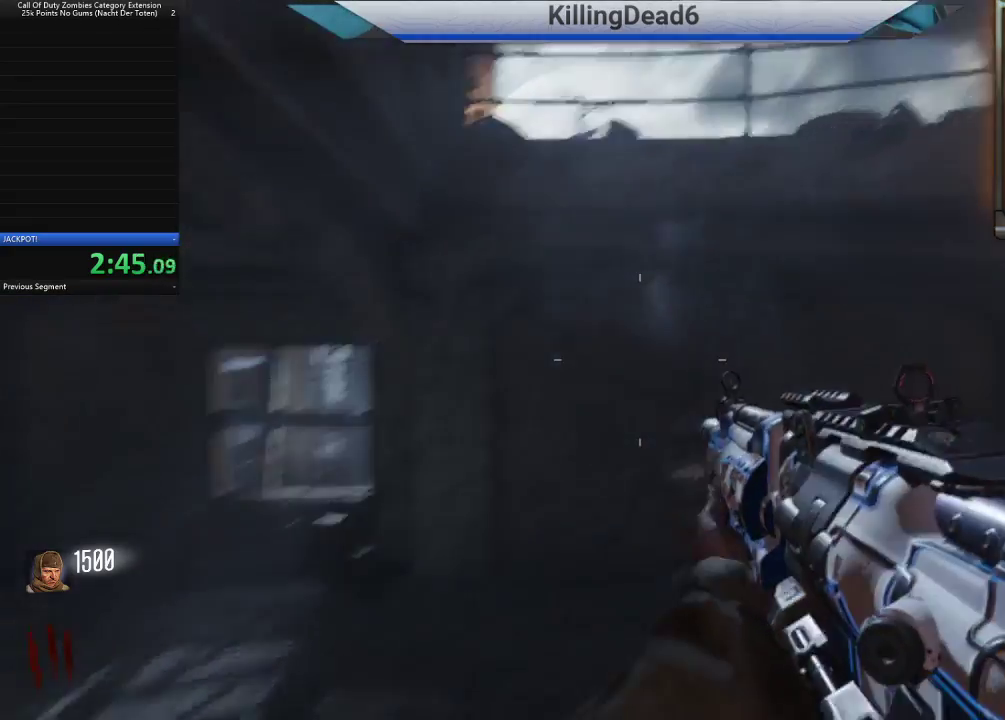
{"dt_ms": 500, "buttons": [], "left_stick": "up", "right_stick": "left", "button_events": []}
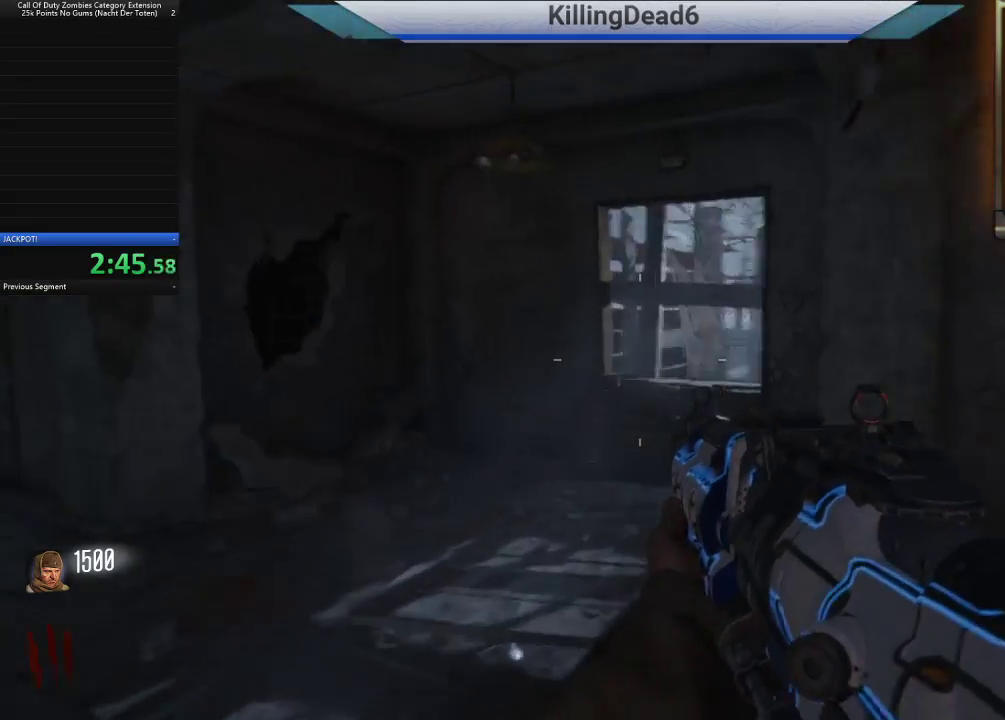
{"dt_ms": 500, "buttons": [], "left_stick": "up", "right_stick": "center", "button_events": []}
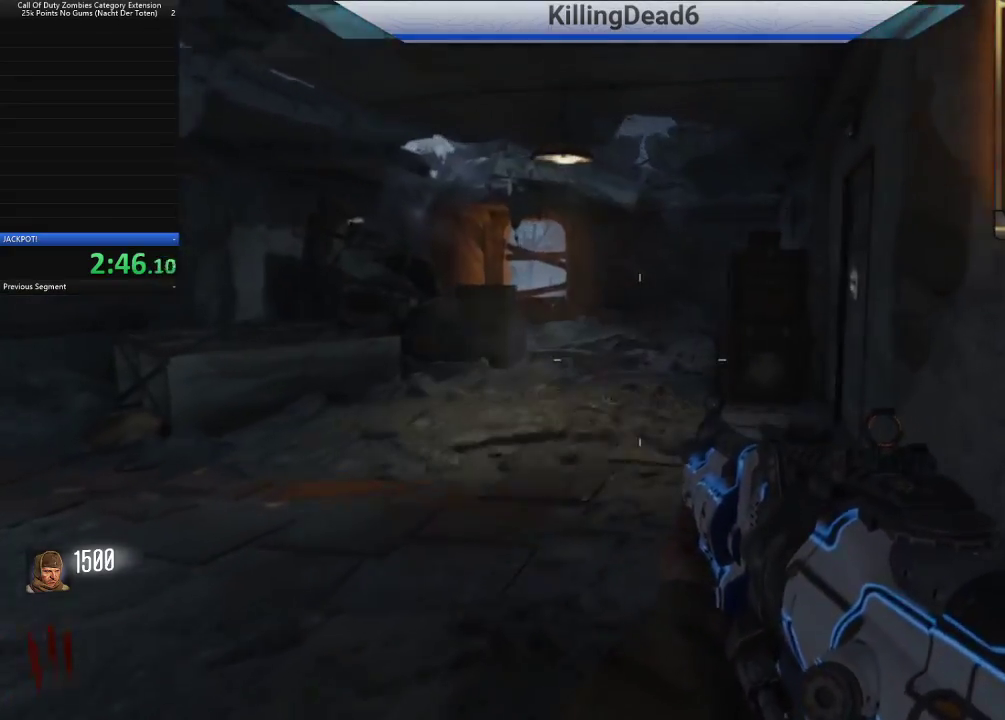
{"dt_ms": 500, "buttons": [], "left_stick": "up", "right_stick": "center", "button_events": []}
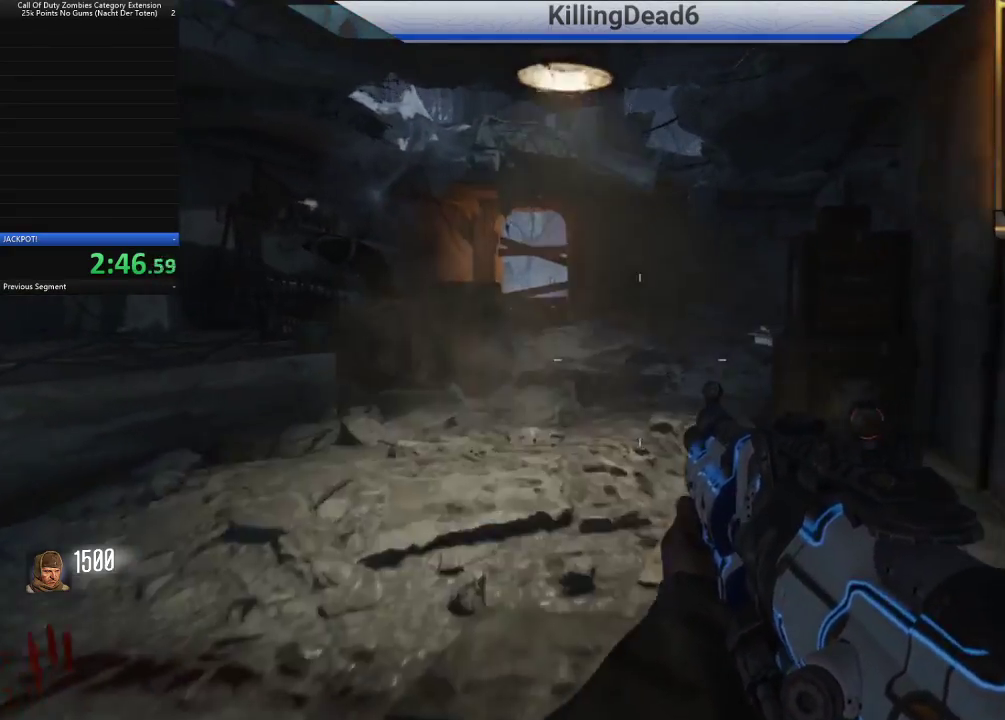
{"dt_ms": 500, "buttons": [], "left_stick": "up", "right_stick": "center", "button_events": []}
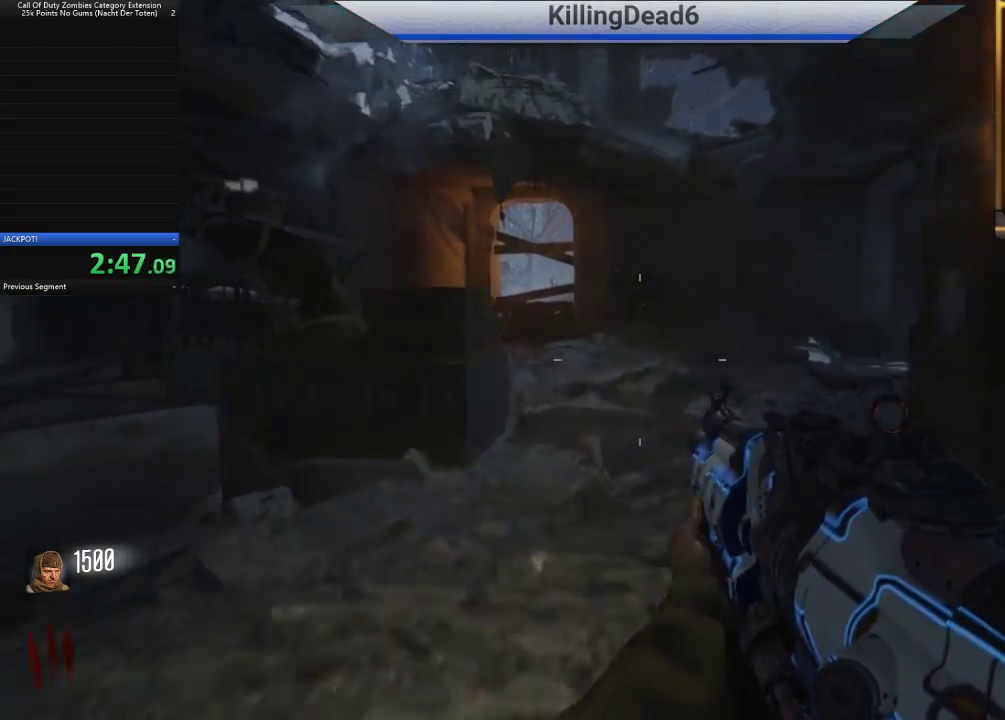
{"dt_ms": 500, "buttons": [], "left_stick": "up", "right_stick": "center", "button_events": []}
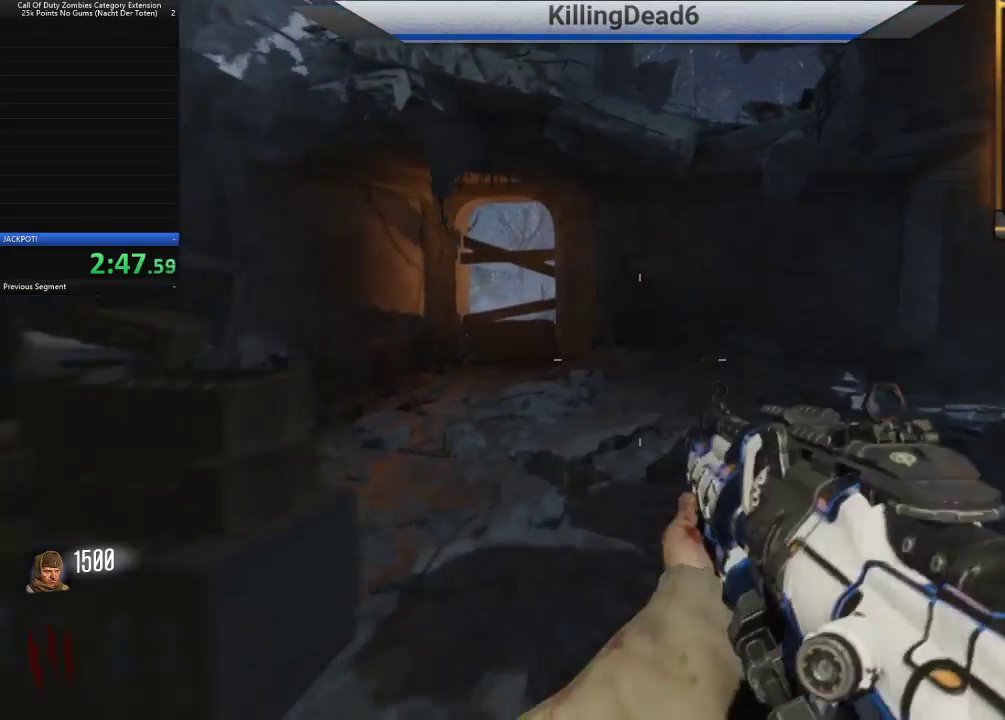
{"dt_ms": 500, "buttons": [], "left_stick": "up", "right_stick": "center", "button_events": []}
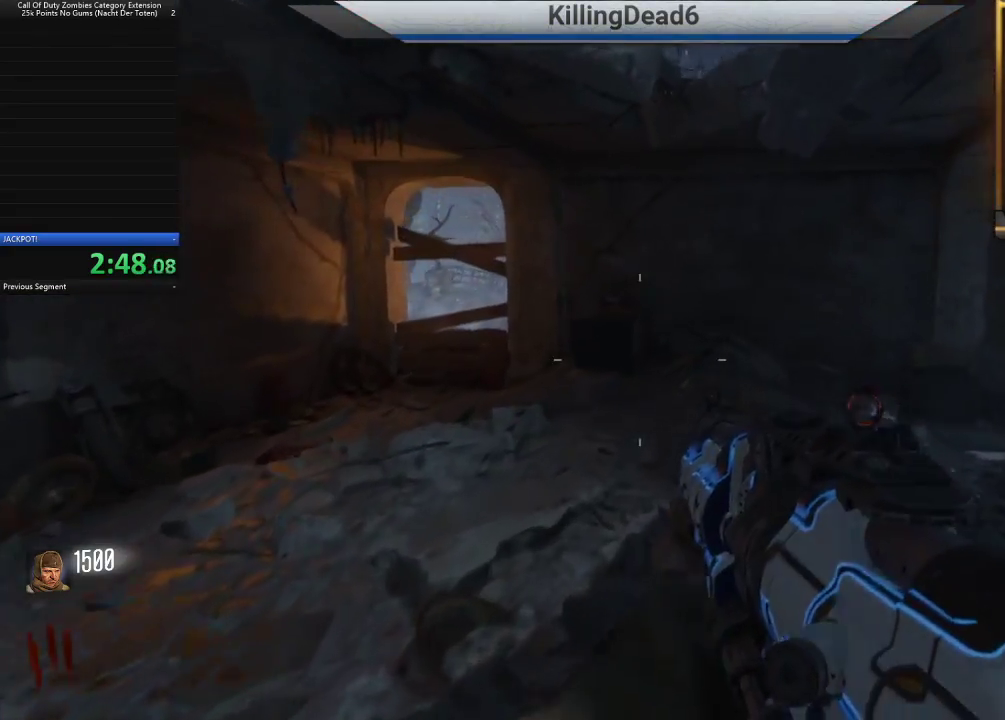
{"dt_ms": 500, "buttons": [], "left_stick": "up-right", "right_stick": "center", "button_events": []}
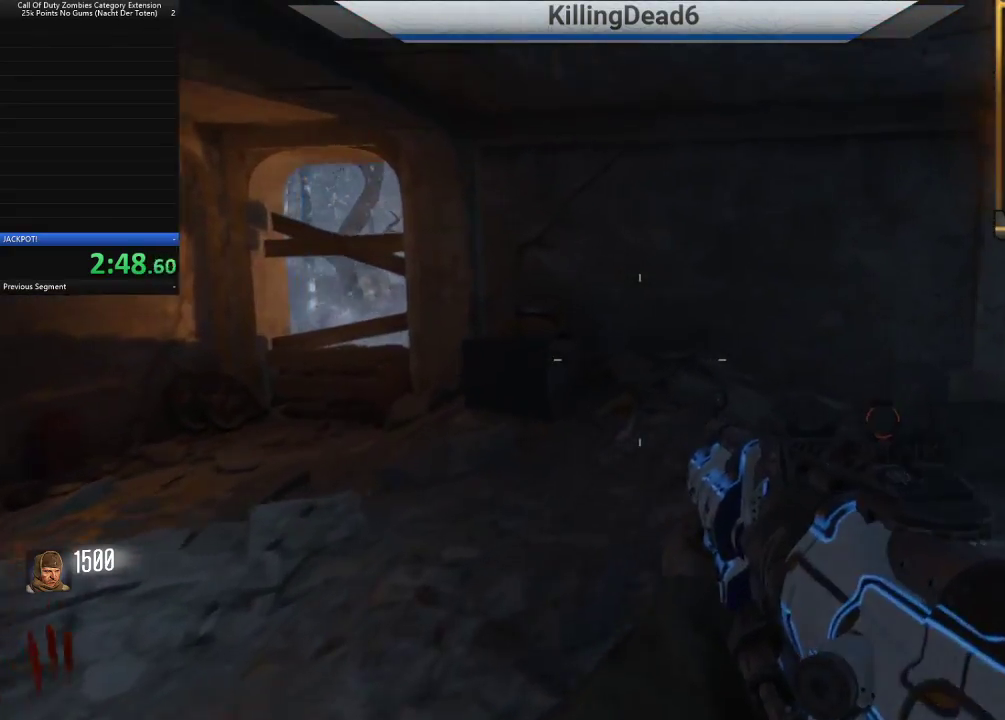
{"dt_ms": 500, "buttons": [], "left_stick": "up", "right_stick": "center", "button_events": []}
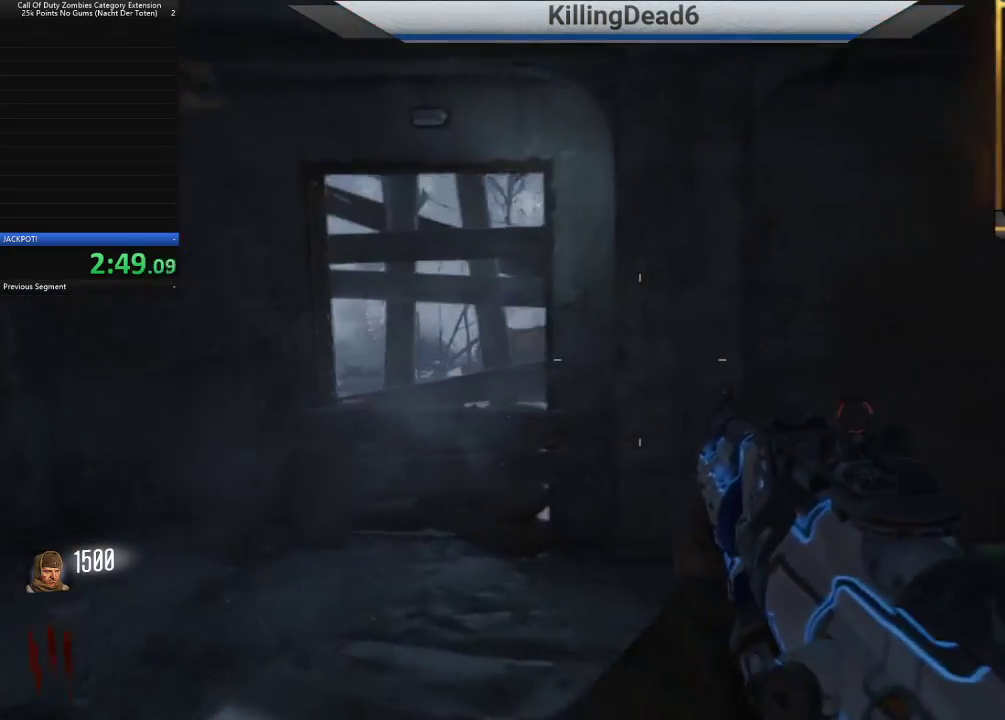
{"dt_ms": 500, "buttons": [], "left_stick": "up", "right_stick": "center", "button_events": []}
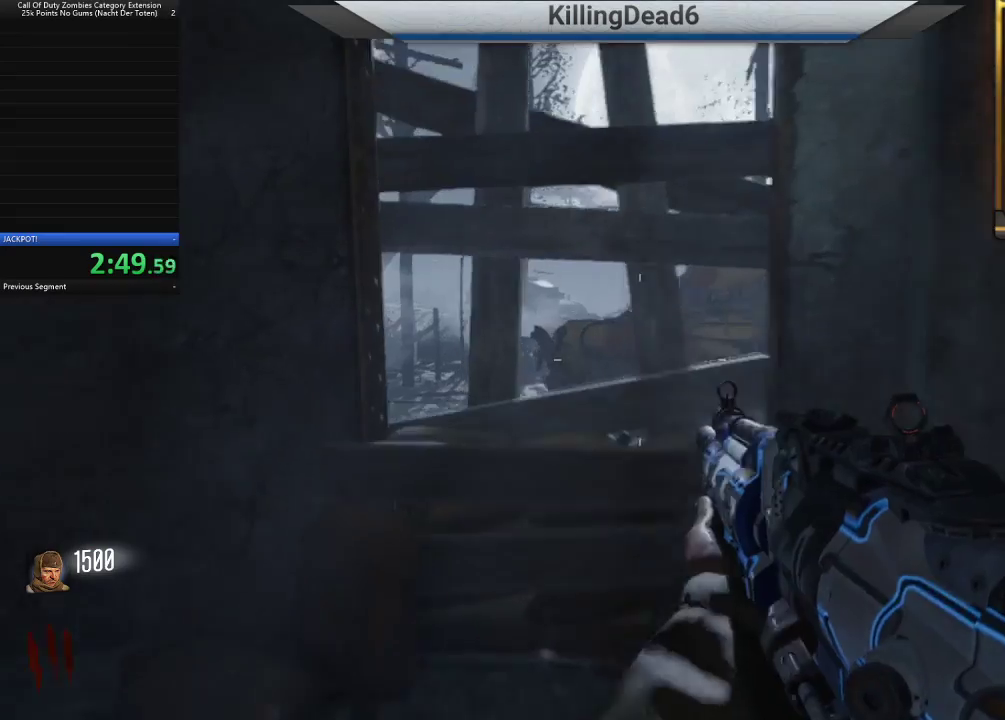
{"dt_ms": 500, "buttons": [], "left_stick": "center", "right_stick": "center", "button_events": []}
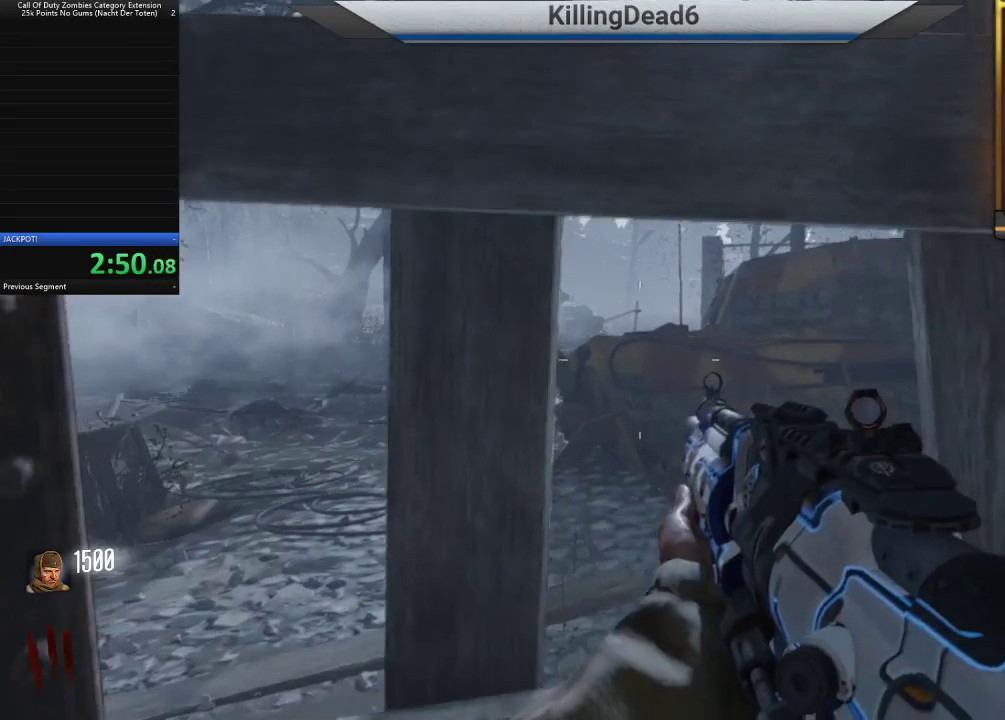
{"dt_ms": 500, "buttons": ["L2"], "left_stick": "up-right", "right_stick": "center", "button_events": [[200, "L2", "down"]]}
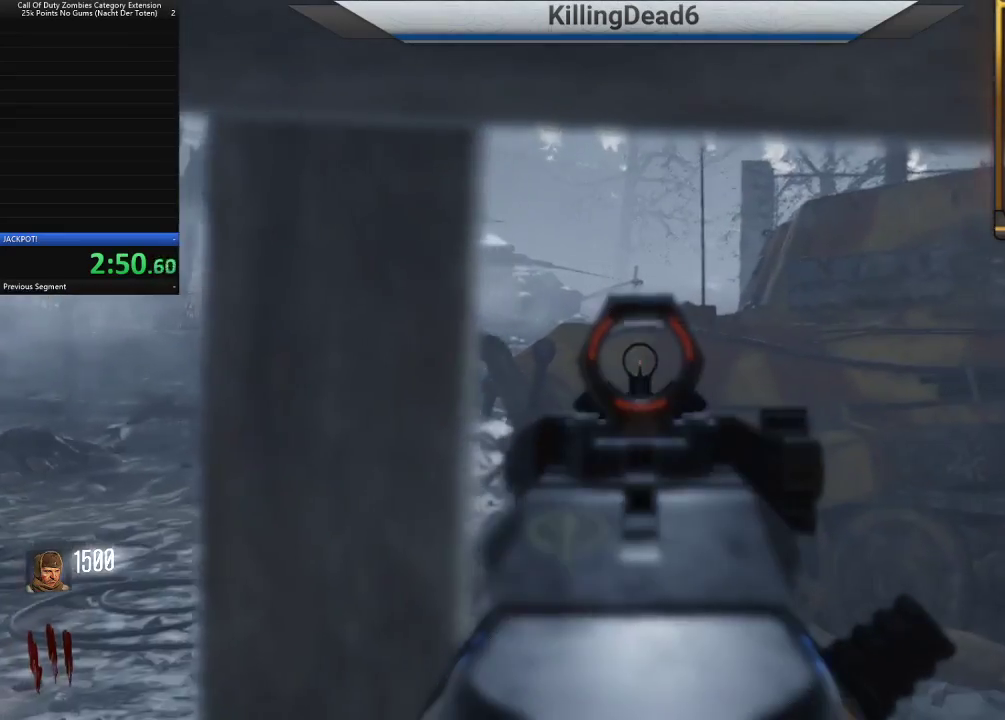
{"dt_ms": 500, "buttons": ["L2"], "left_stick": "up-right", "right_stick": "up", "button_events": []}
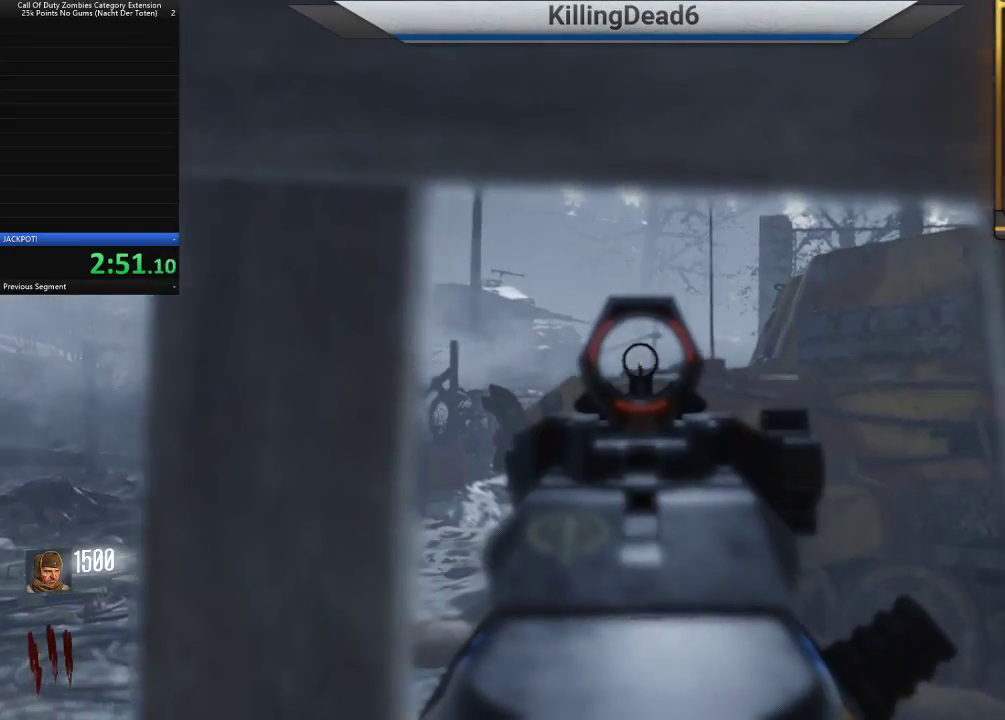
{"dt_ms": 500, "buttons": ["L2"], "left_stick": "center", "right_stick": "center", "button_events": []}
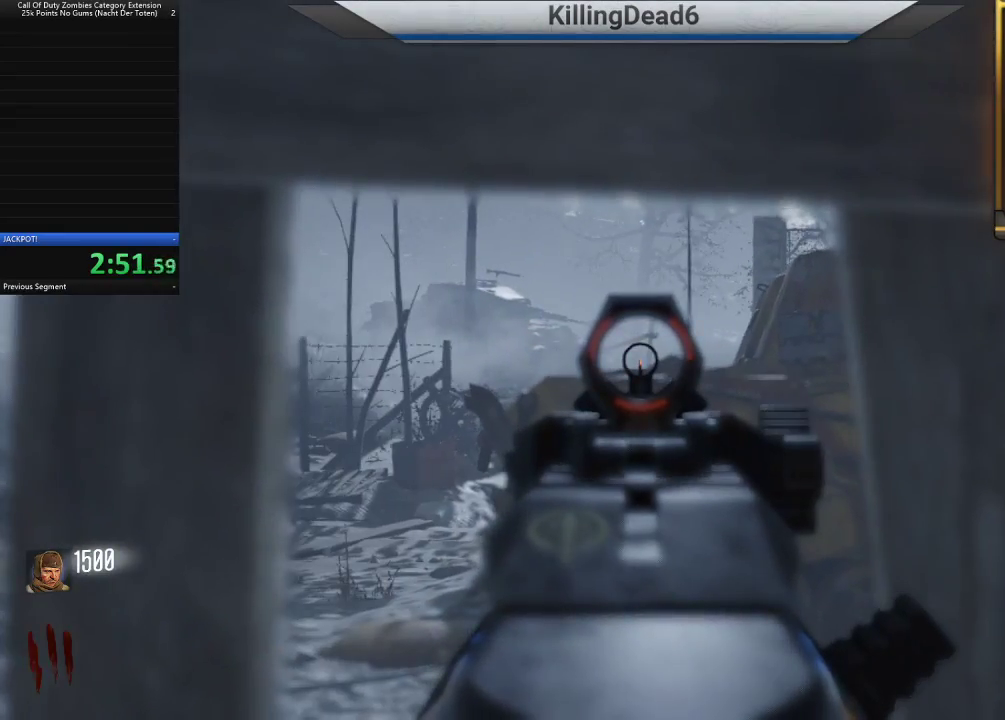
{"dt_ms": 500, "buttons": [], "left_stick": "up-left", "right_stick": "left", "button_events": [[250, "L2", "up"]]}
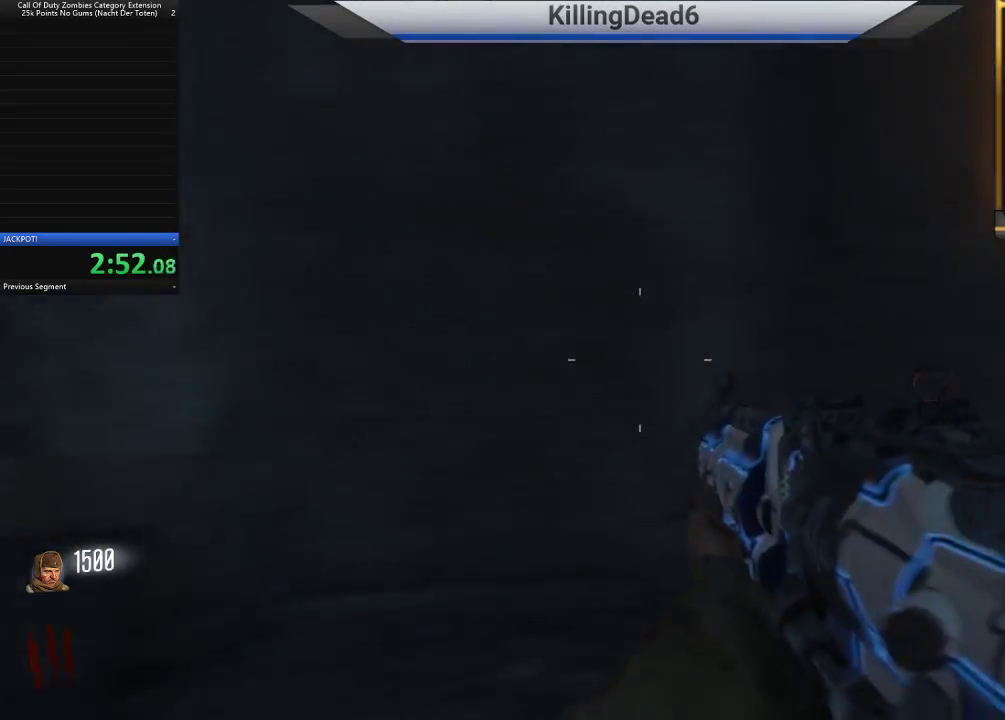
{"dt_ms": 500, "buttons": [], "left_stick": "up", "right_stick": "center", "button_events": [[117, "L3", "down"], [233, "L3", "up"]]}
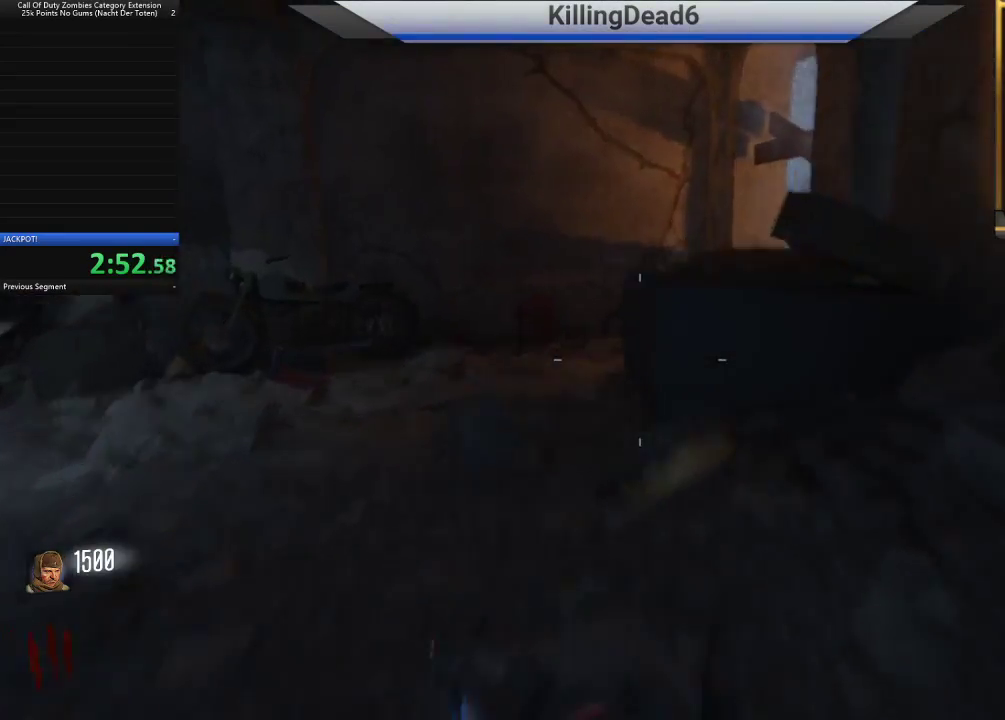
{"dt_ms": 500, "buttons": [], "left_stick": "up", "right_stick": "right", "button_events": []}
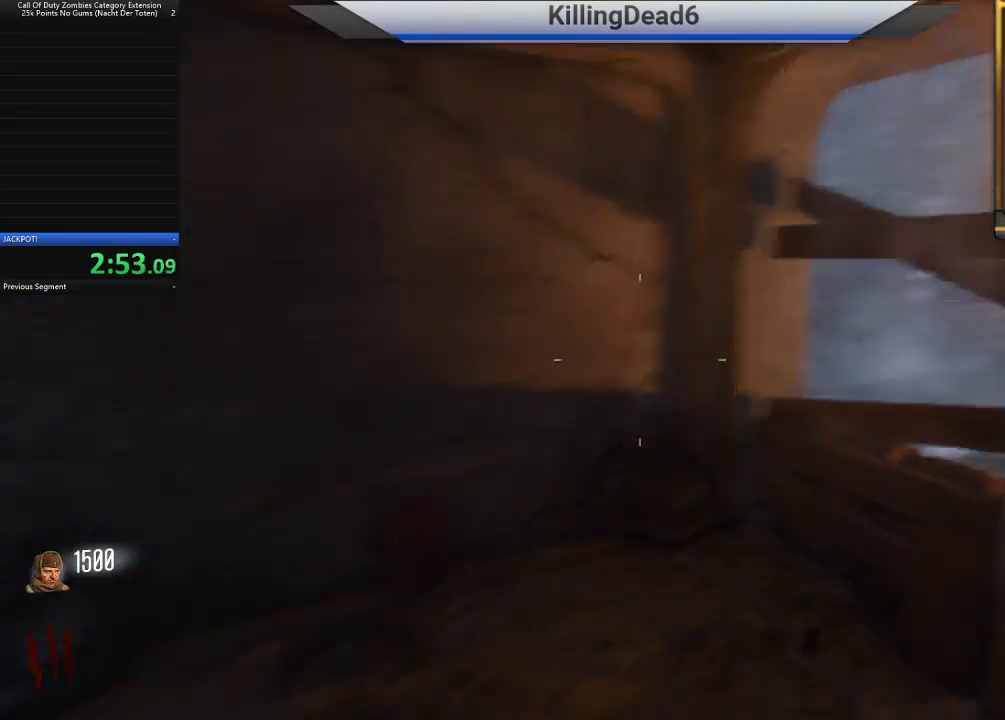
{"dt_ms": 500, "buttons": [], "left_stick": "center", "right_stick": "center", "button_events": []}
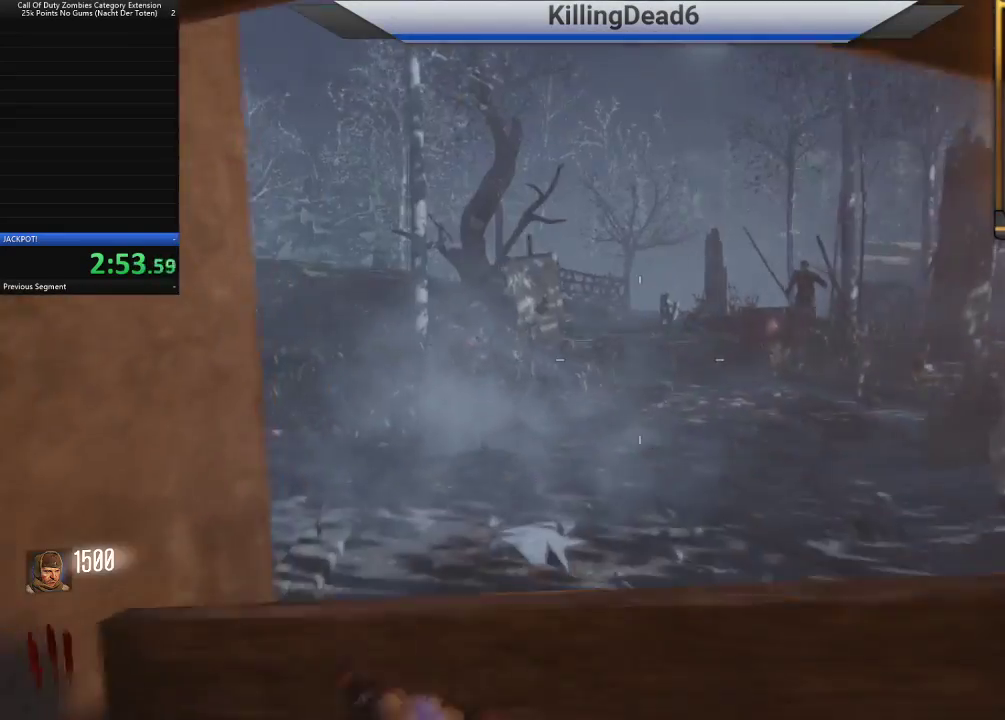
{"dt_ms": 500, "buttons": ["L2"], "left_stick": "center", "right_stick": "center", "button_events": [[367, "L2", "down"]]}
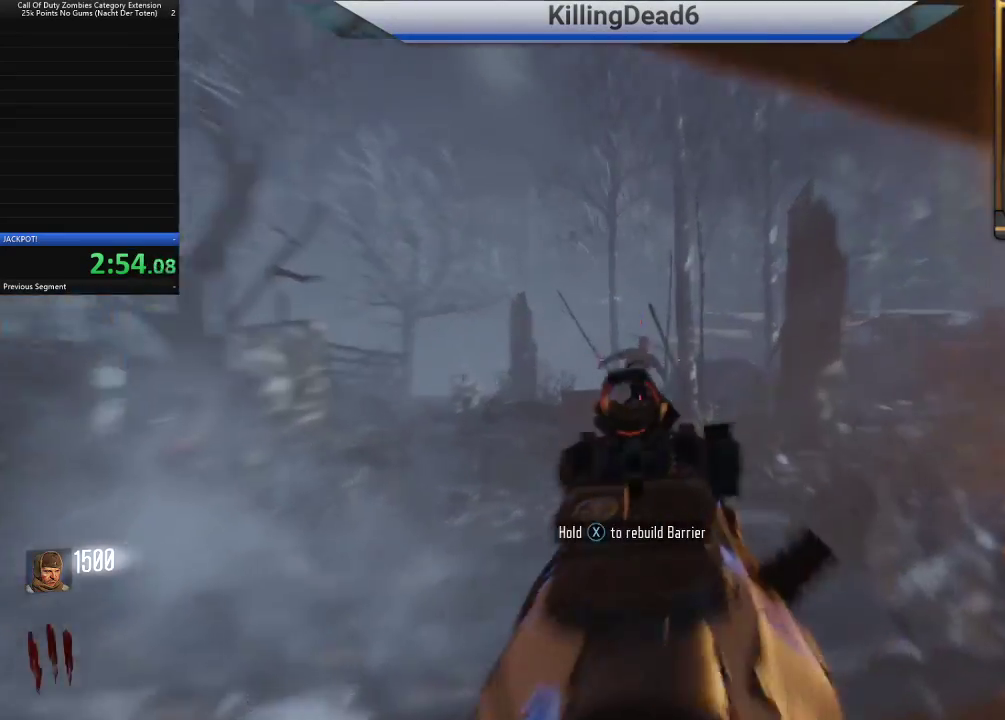
{"dt_ms": 500, "buttons": ["L2"], "left_stick": "center", "right_stick": "center", "button_events": []}
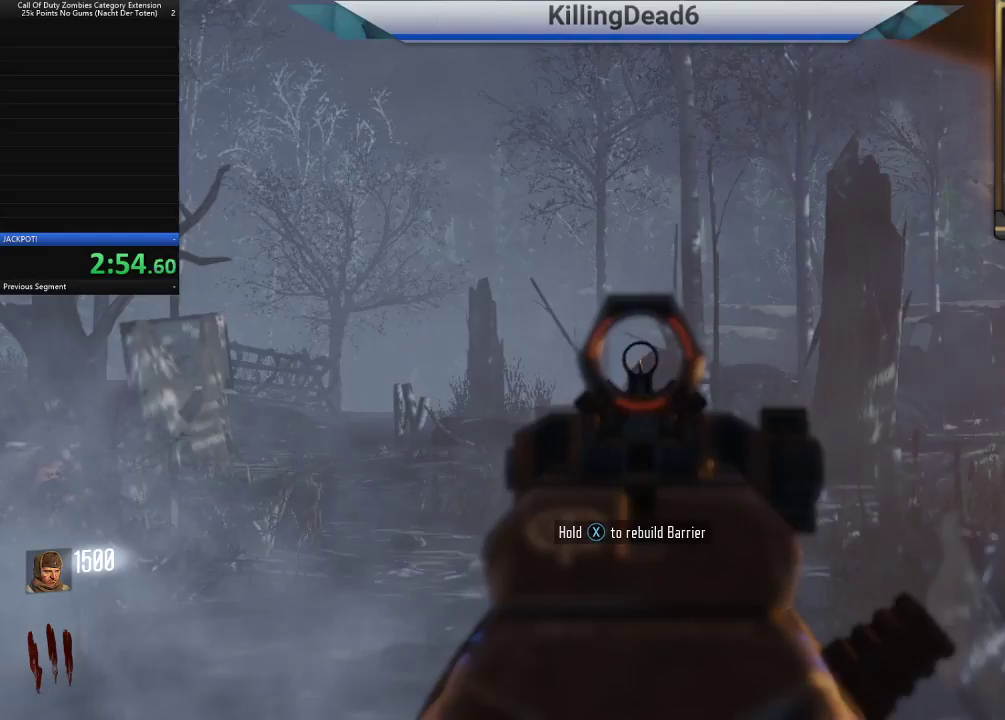
{"dt_ms": 500, "buttons": ["L2"], "left_stick": "center", "right_stick": "up-right", "button_events": []}
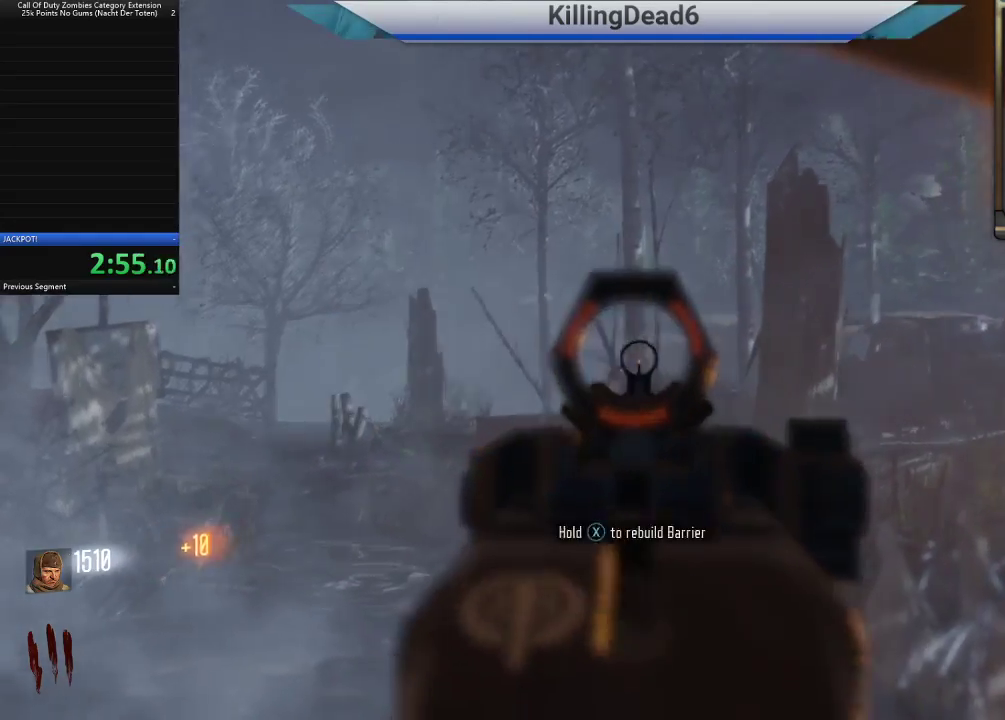
{"dt_ms": 1000, "buttons": ["L2"], "left_stick": "right", "right_stick": "center", "button_events": [[583, "R2", "down"], [733, "R2", "up"]]}
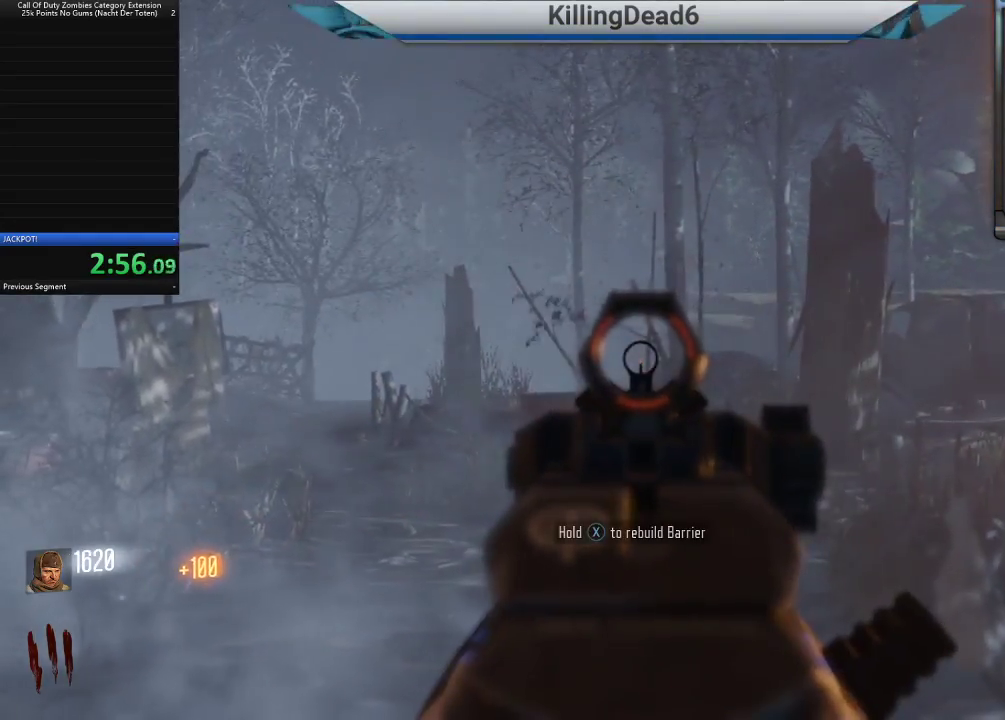
{"dt_ms": 500, "buttons": [], "left_stick": "down", "right_stick": "down-left", "button_events": [[117, "L2", "up"], [233, "SQUARE", "down"], [300, "SQUARE", "up"]]}
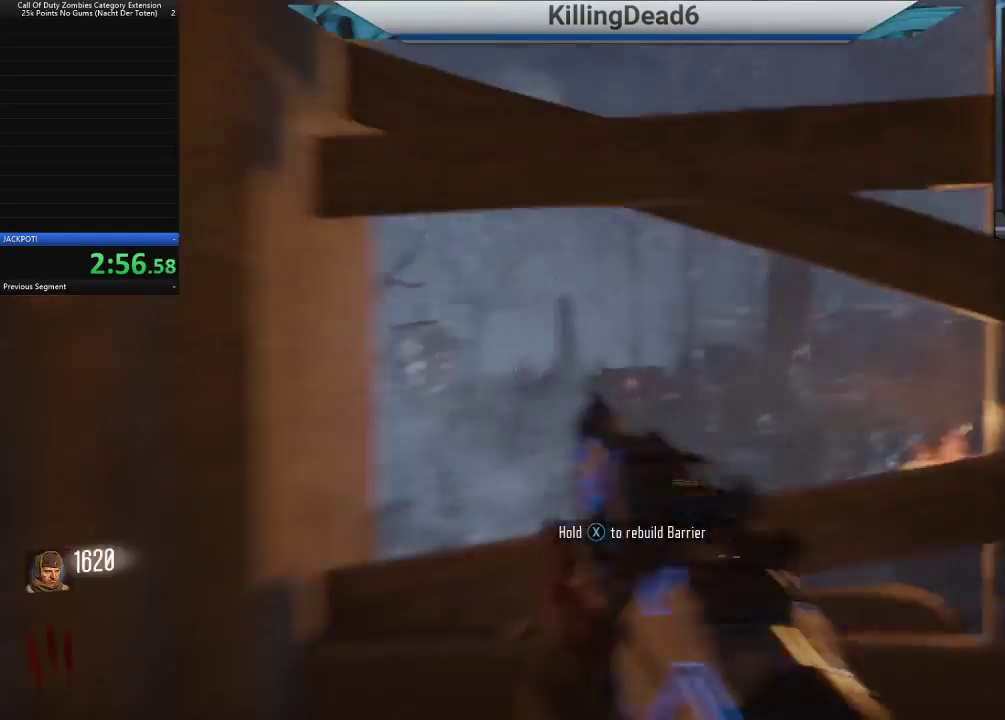
{"dt_ms": 500, "buttons": ["L3"], "left_stick": "up", "right_stick": "center", "button_events": [[467, "L3", "down"]]}
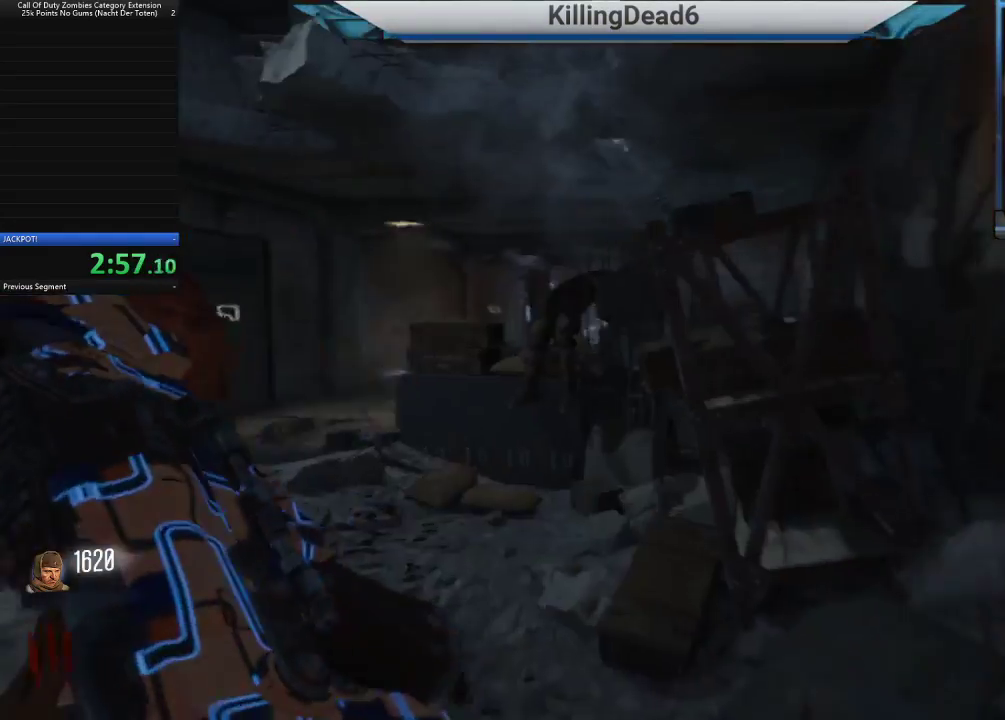
{"dt_ms": 500, "buttons": [], "left_stick": "up-left", "right_stick": "center", "button_events": [[117, "L3", "up"]]}
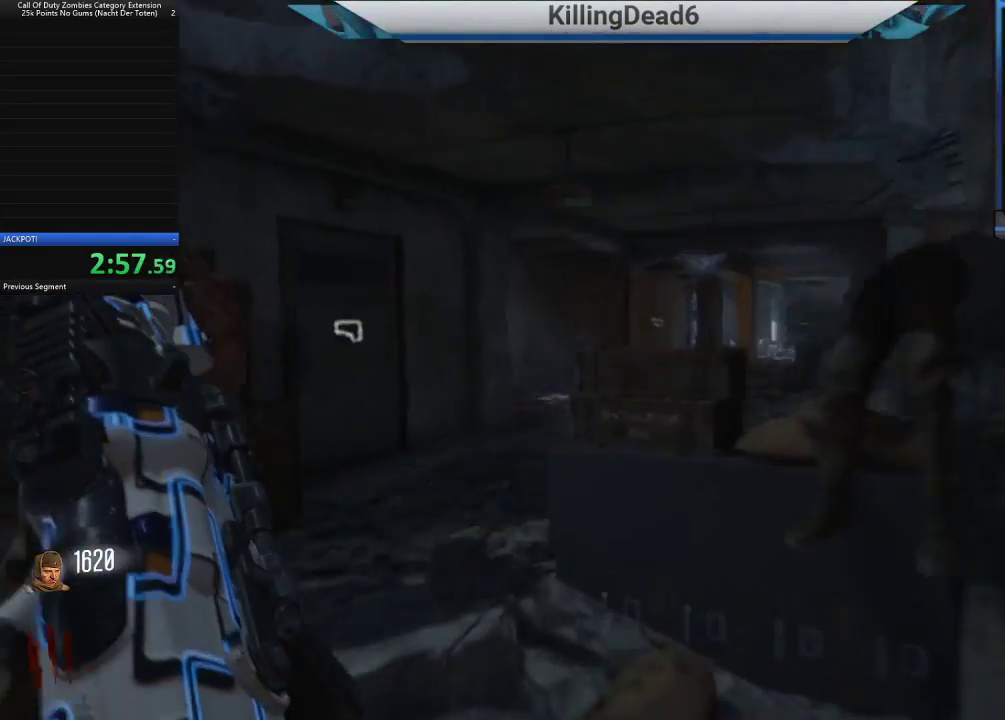
{"dt_ms": 500, "buttons": [], "left_stick": "up-left", "right_stick": "right", "button_events": []}
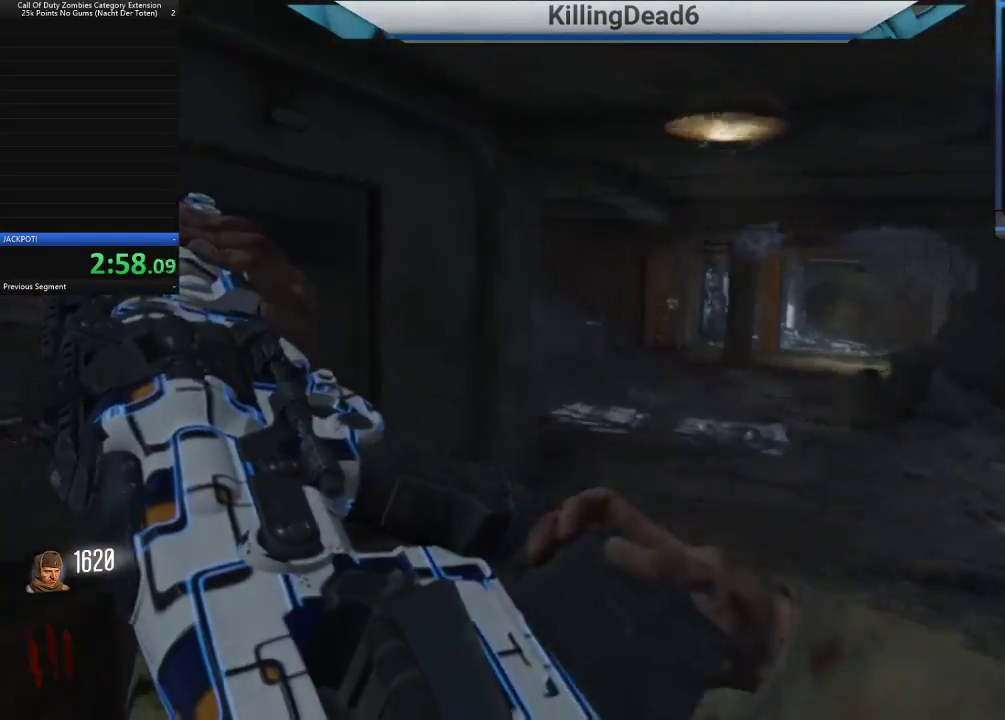
{"dt_ms": 500, "buttons": [], "left_stick": "up-left", "right_stick": "center", "button_events": []}
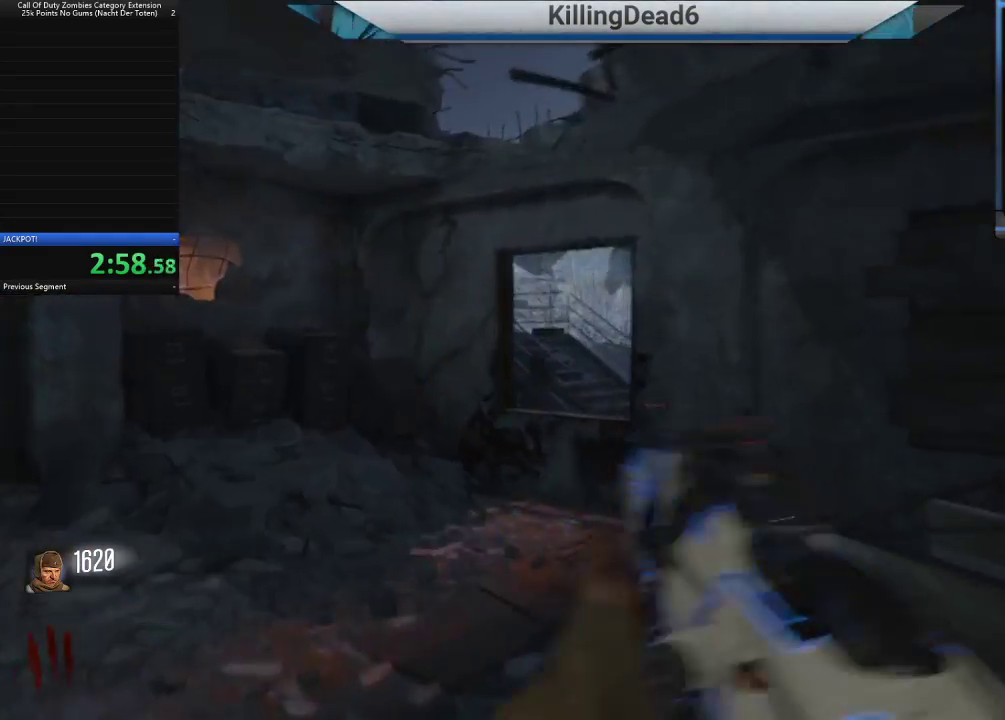
{"dt_ms": 500, "buttons": [], "left_stick": "up-left", "right_stick": "right", "button_events": []}
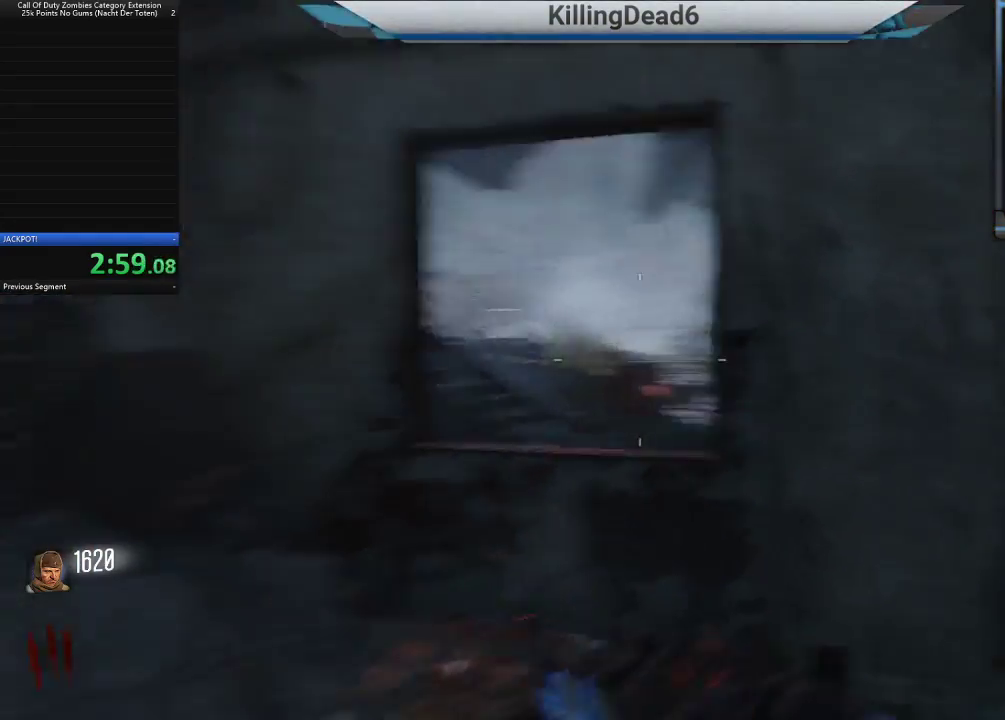
{"dt_ms": 500, "buttons": [], "left_stick": "center", "right_stick": "center", "button_events": []}